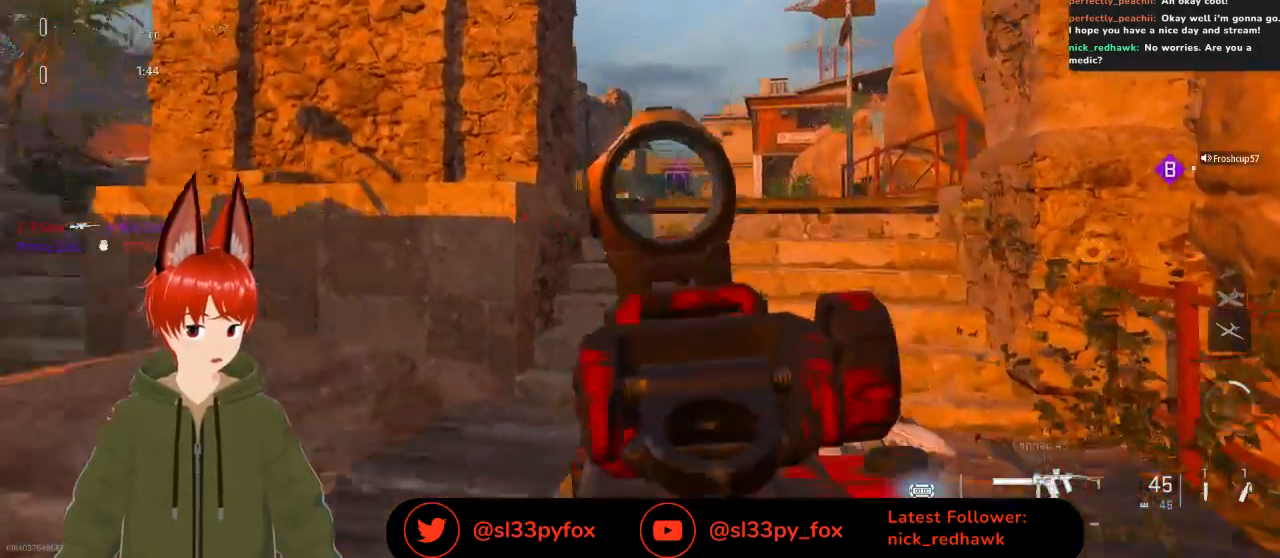
Gameplay with a controller (Xbox layout); each line is a JSON object with the inputs held at the frame after it. "events" lists button and stick changes between this image and that frame as [ms after this image, input, new state], when the widget could be followed in between.
{"buttons": [], "left_stick": "left", "right_stick": "center", "events": [[100, "right_stick", "center"], [167, "L1", "down"], [267, "L1", "up"], [267, "right_stick", "right"], [433, "right_stick", "center"]]}
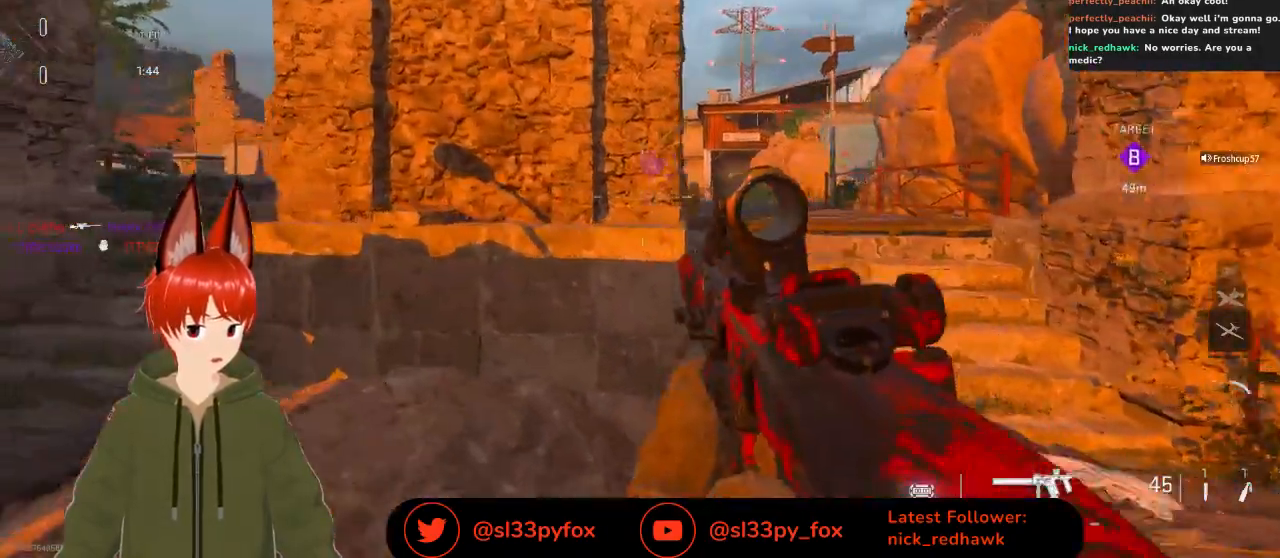
{"buttons": [], "left_stick": "left", "right_stick": "center", "events": [[133, "Y", "down"], [200, "Y", "up"]]}
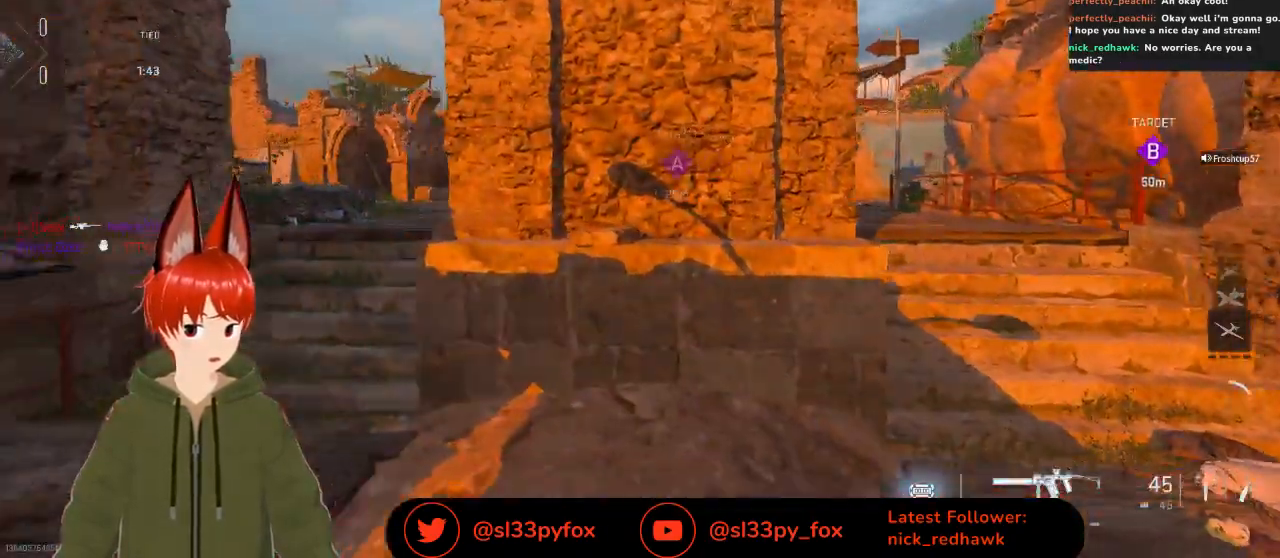
{"buttons": [], "left_stick": "left", "right_stick": "center", "events": []}
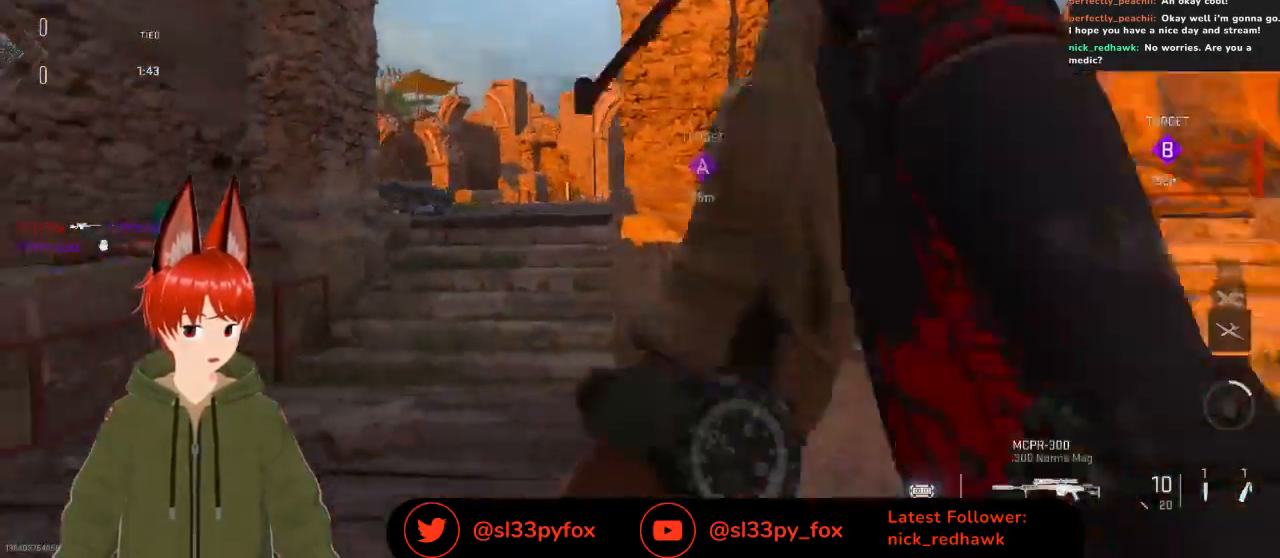
{"buttons": ["L2"], "left_stick": "left", "right_stick": "center", "events": [[33, "right_stick", "right"], [200, "right_stick", "center"], [467, "L2", "down"]]}
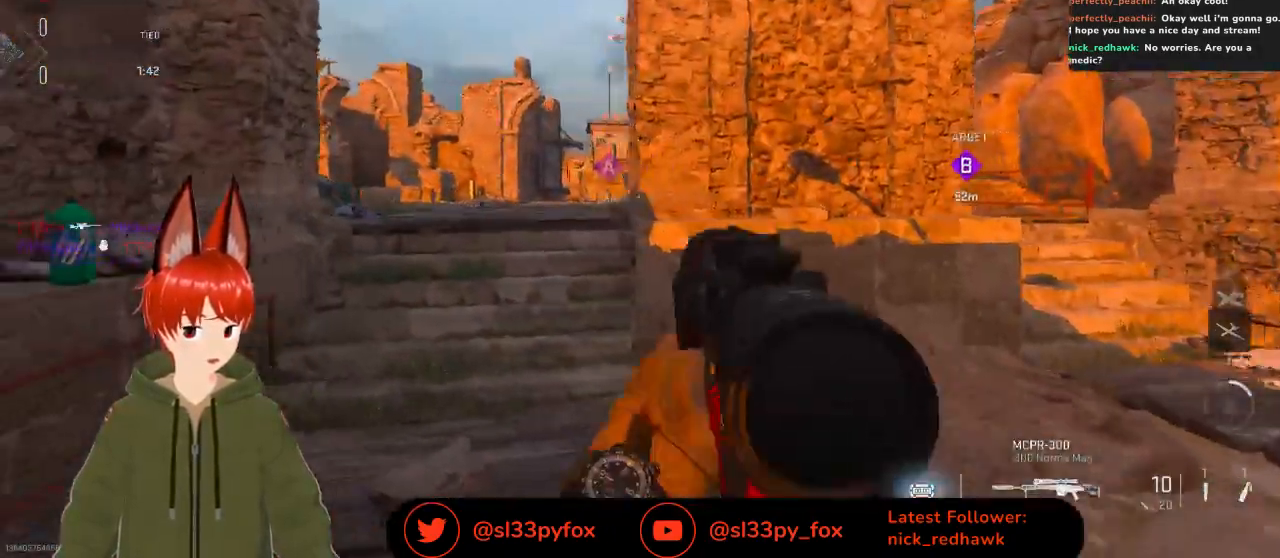
{"buttons": ["L2"], "left_stick": "up-left", "right_stick": "center", "events": [[33, "left_stick", "up-left"], [167, "left_stick", "center"], [333, "left_stick", "up-left"]]}
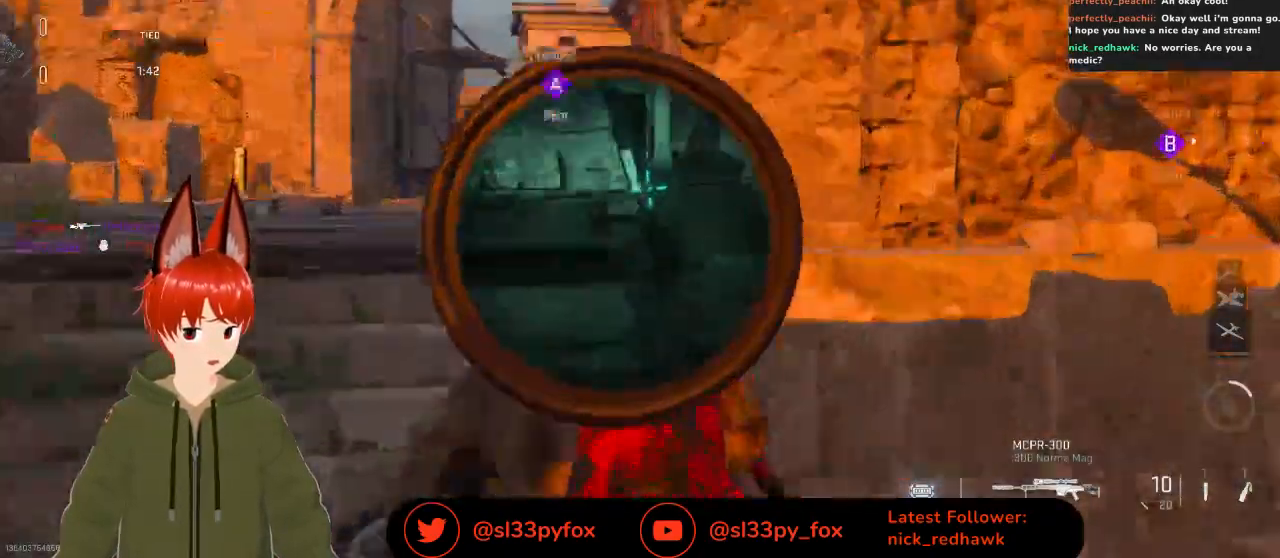
{"buttons": ["L2"], "left_stick": "left", "right_stick": "up", "events": [[33, "left_stick", "center"], [167, "left_stick", "left"], [233, "right_stick", "up"]]}
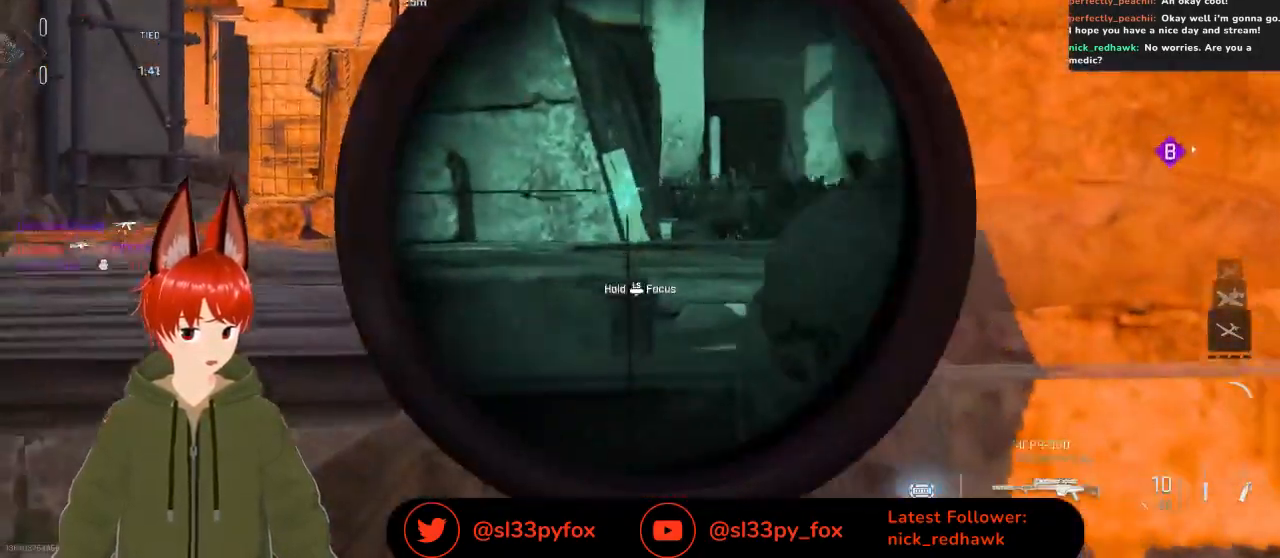
{"buttons": ["L2"], "left_stick": "right", "right_stick": "left", "events": [[267, "right_stick", "left"], [333, "left_stick", "right"]]}
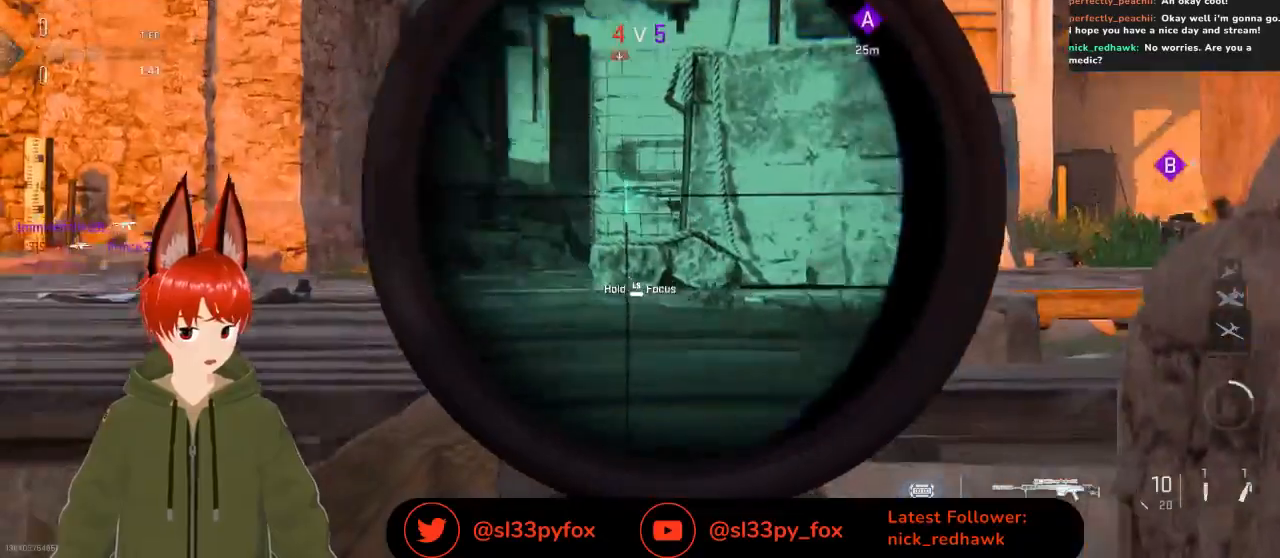
{"buttons": ["L2"], "left_stick": "left", "right_stick": "up-right", "events": [[33, "right_stick", "up-left"], [133, "left_stick", "left"], [333, "right_stick", "up"], [500, "right_stick", "up-right"]]}
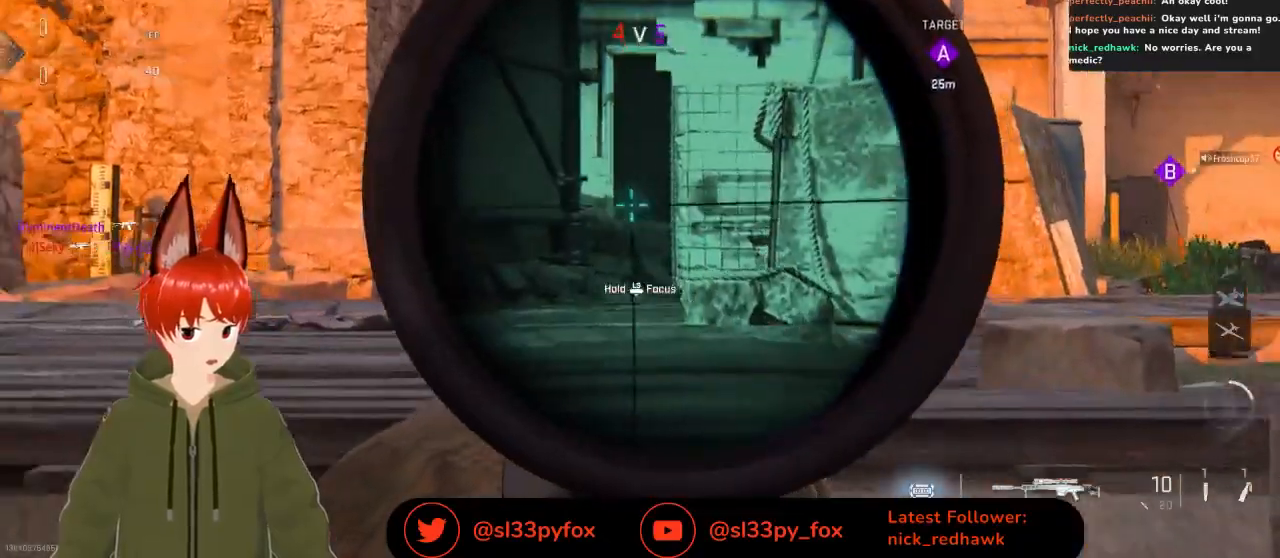
{"buttons": ["L2"], "left_stick": "left", "right_stick": "center", "events": [[300, "right_stick", "center"]]}
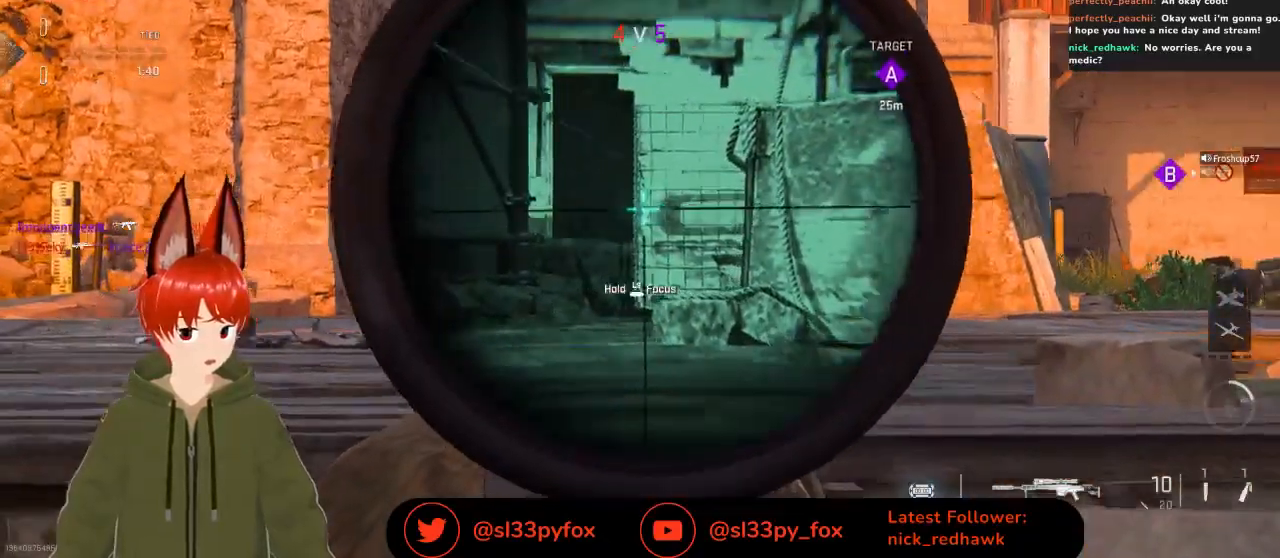
{"buttons": ["L2"], "left_stick": "up-left", "right_stick": "center", "events": [[33, "left_stick", "up-left"], [67, "right_stick", "right"], [333, "right_stick", "center"]]}
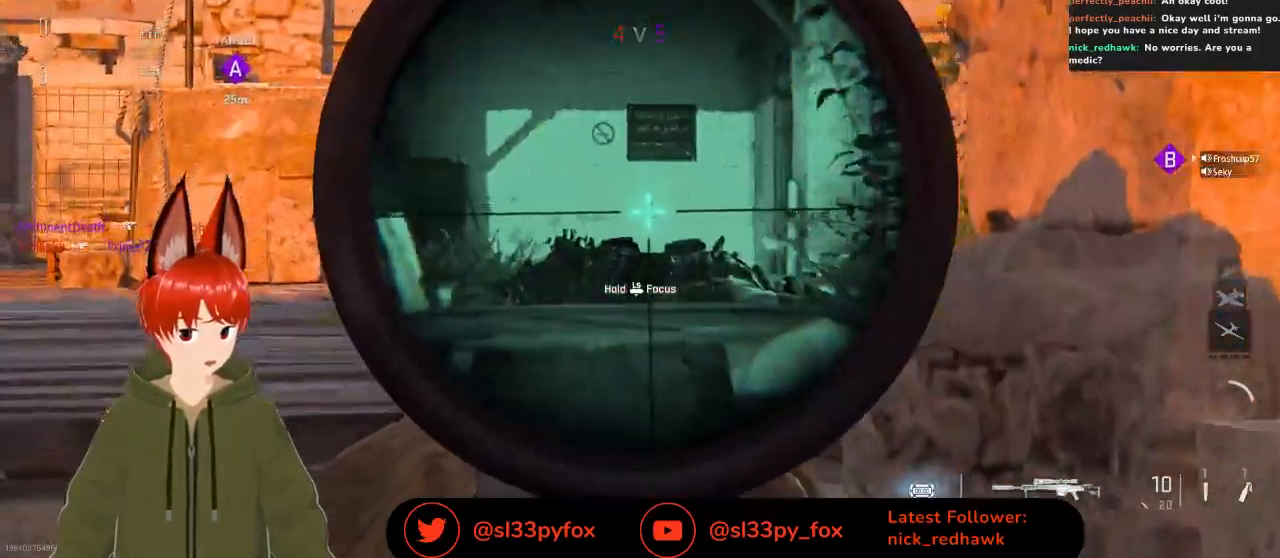
{"buttons": ["L2"], "left_stick": "right", "right_stick": "left", "events": [[133, "right_stick", "left"], [200, "left_stick", "right"]]}
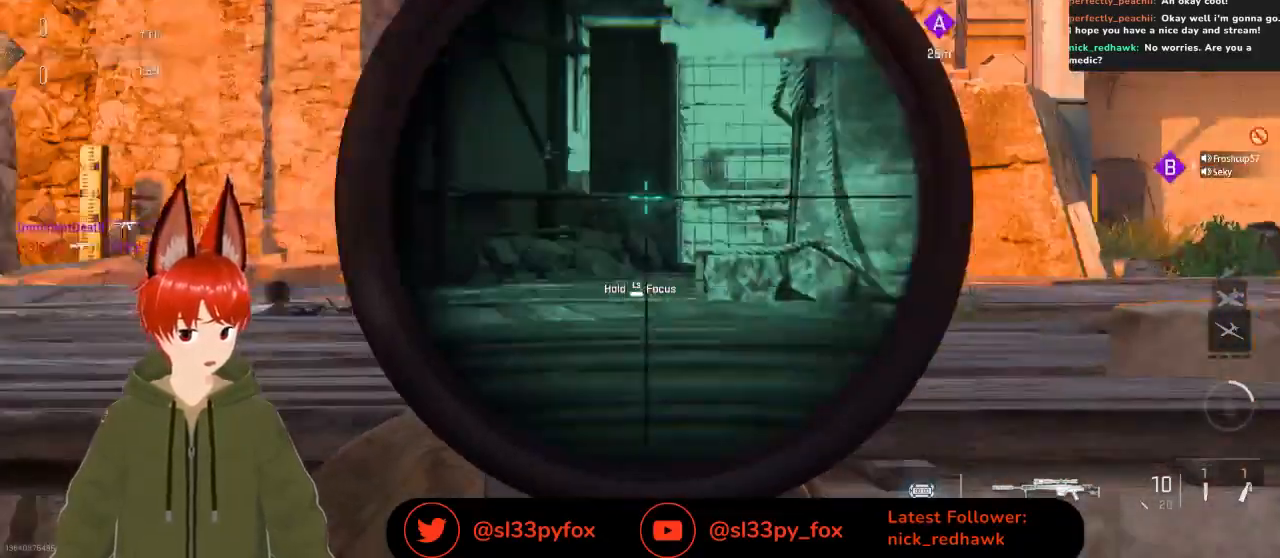
{"buttons": ["L2"], "left_stick": "left", "right_stick": "up-right", "events": [[167, "left_stick", "left"], [267, "right_stick", "up-right"]]}
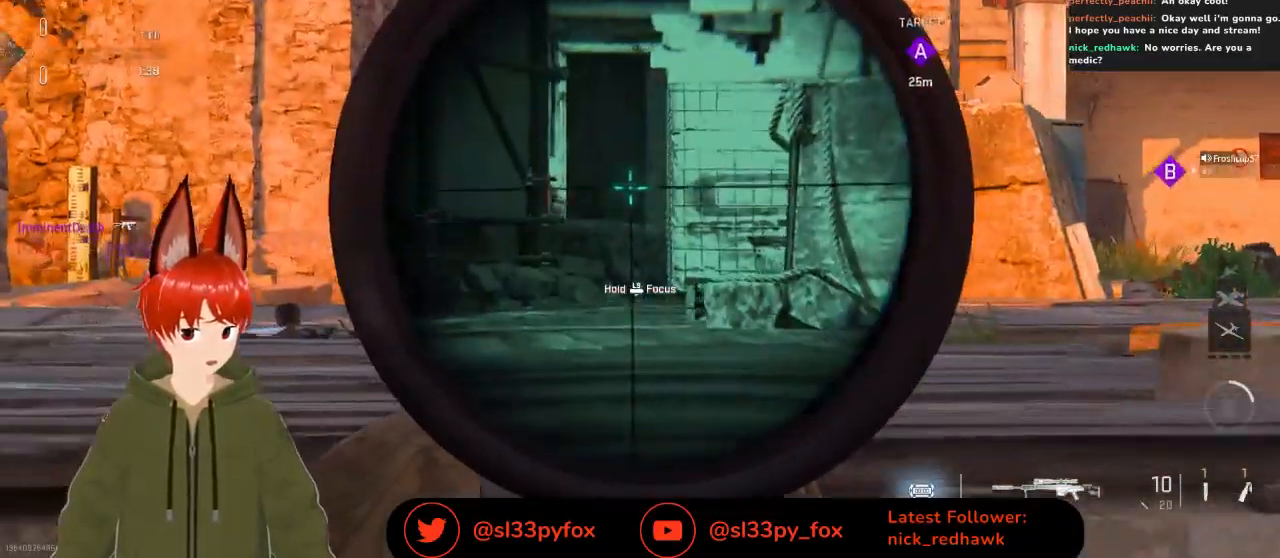
{"buttons": ["L2"], "left_stick": "center", "right_stick": "center", "events": [[100, "right_stick", "center"], [233, "left_stick", "center"]]}
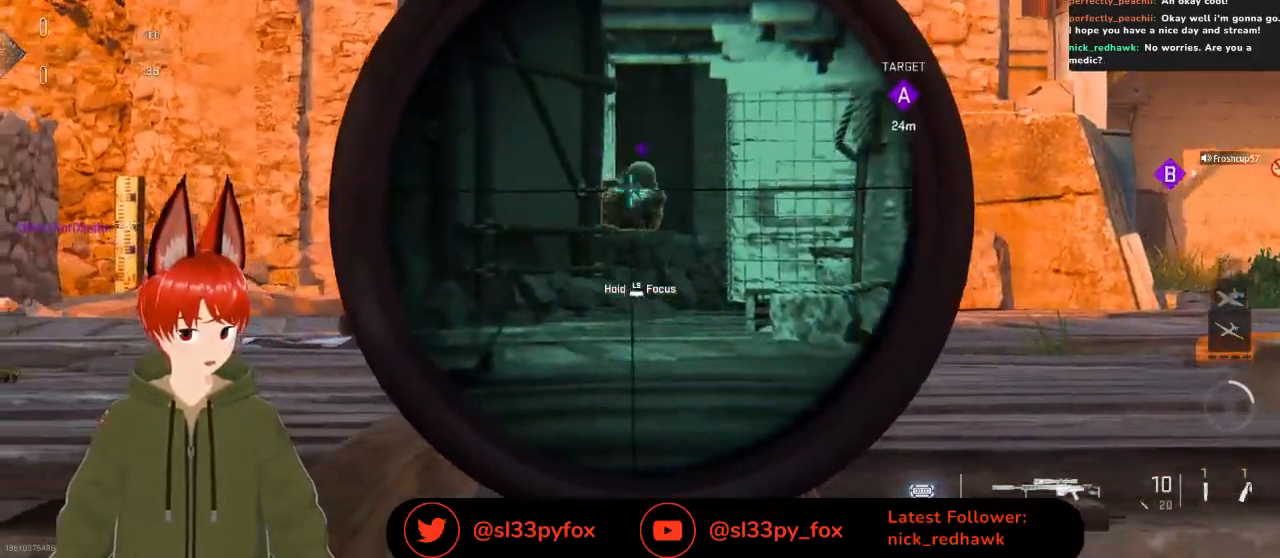
{"buttons": ["L2"], "left_stick": "right", "right_stick": "center", "events": [[33, "R2", "down"], [67, "left_stick", "right"], [167, "R2", "up"], [167, "right_stick", "down-right"], [367, "right_stick", "center"]]}
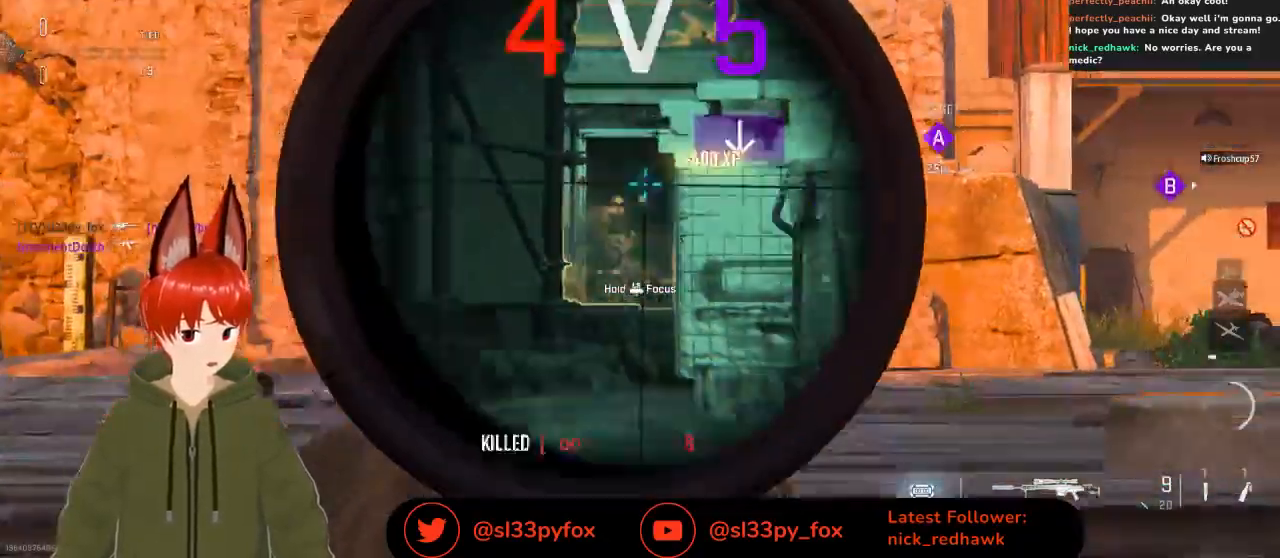
{"buttons": ["L2"], "left_stick": "up-left", "right_stick": "right", "events": [[167, "left_stick", "up-left"], [167, "right_stick", "right"]]}
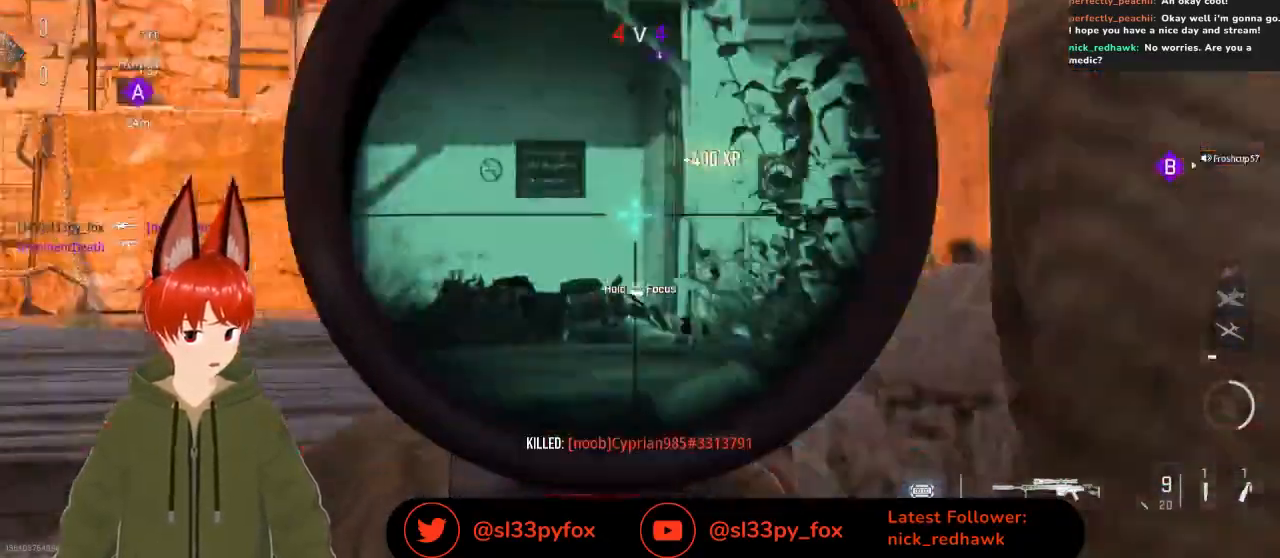
{"buttons": ["L2"], "left_stick": "up-left", "right_stick": "center", "events": [[33, "right_stick", "center"], [100, "right_stick", "right"], [267, "right_stick", "center"]]}
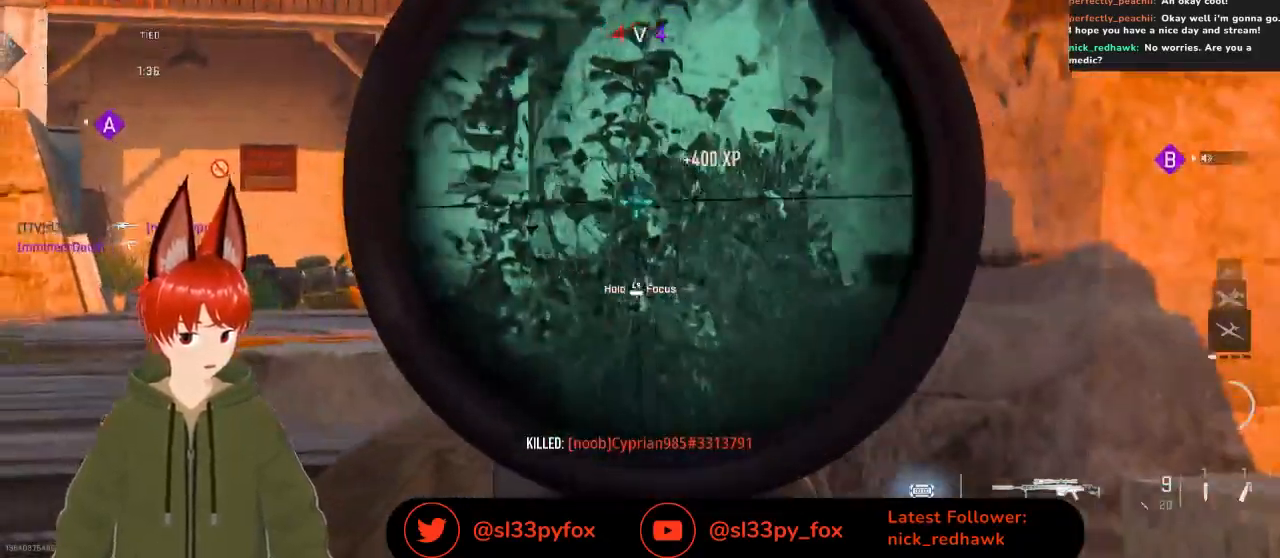
{"buttons": ["L2"], "left_stick": "right", "right_stick": "center", "events": [[233, "right_stick", "down-left"], [367, "left_stick", "right"], [433, "right_stick", "center"]]}
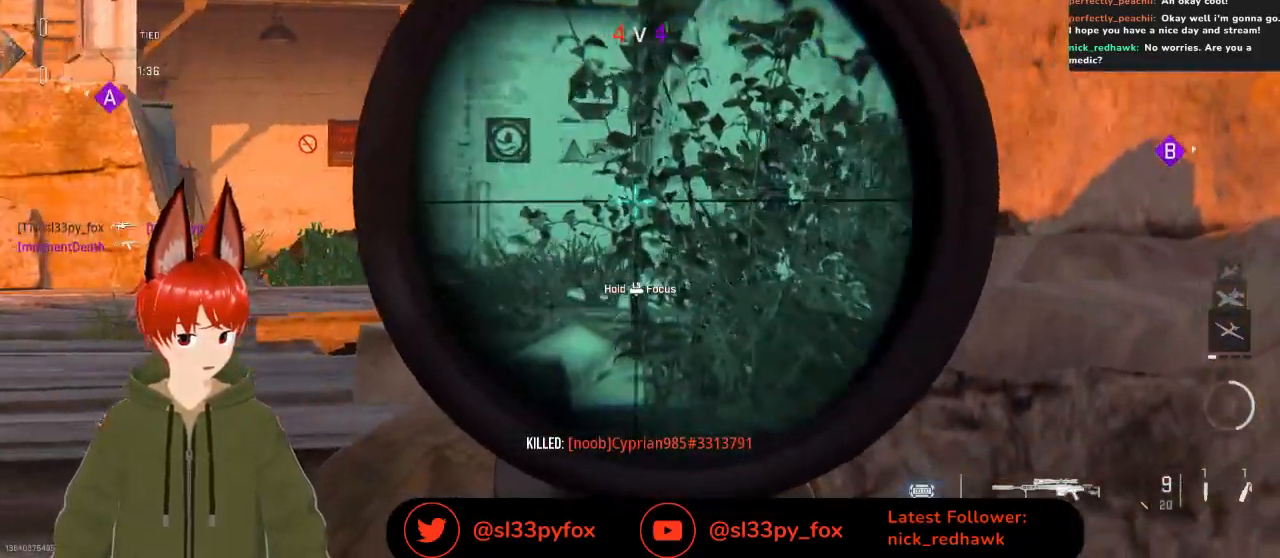
{"buttons": [], "left_stick": "right", "right_stick": "left", "events": [[33, "right_stick", "left"], [100, "left_stick", "up-left"], [267, "left_stick", "right"], [300, "right_stick", "up-left"], [400, "L2", "up"], [400, "R3", "down"], [467, "right_stick", "left"], [500, "R3", "up"]]}
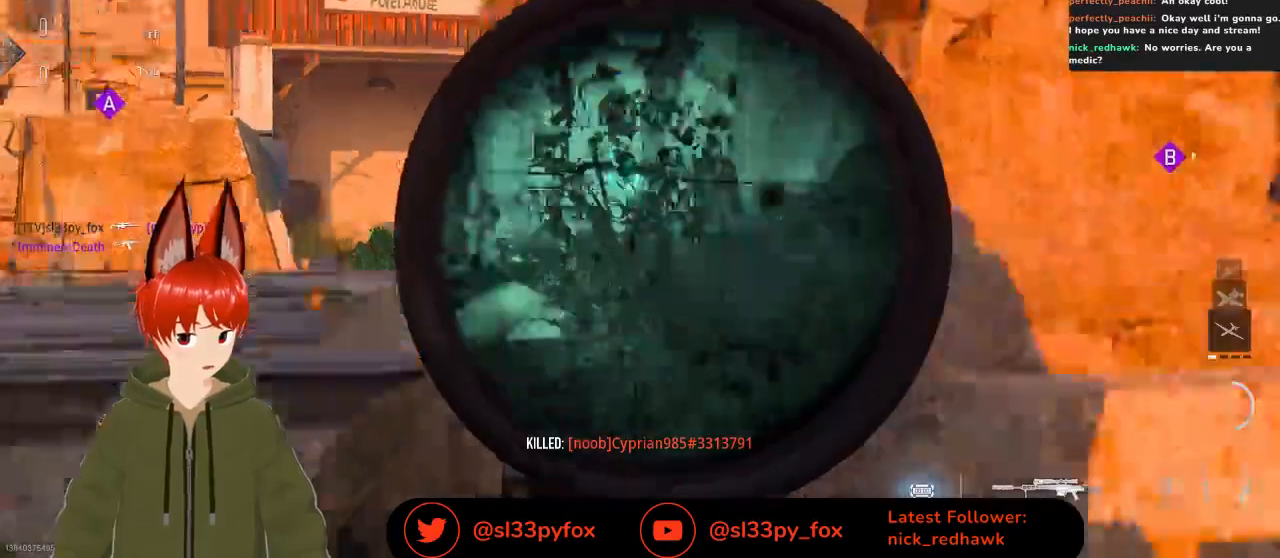
{"buttons": ["R1"], "left_stick": "right", "right_stick": "center", "events": [[200, "right_stick", "center"], [433, "R1", "down"]]}
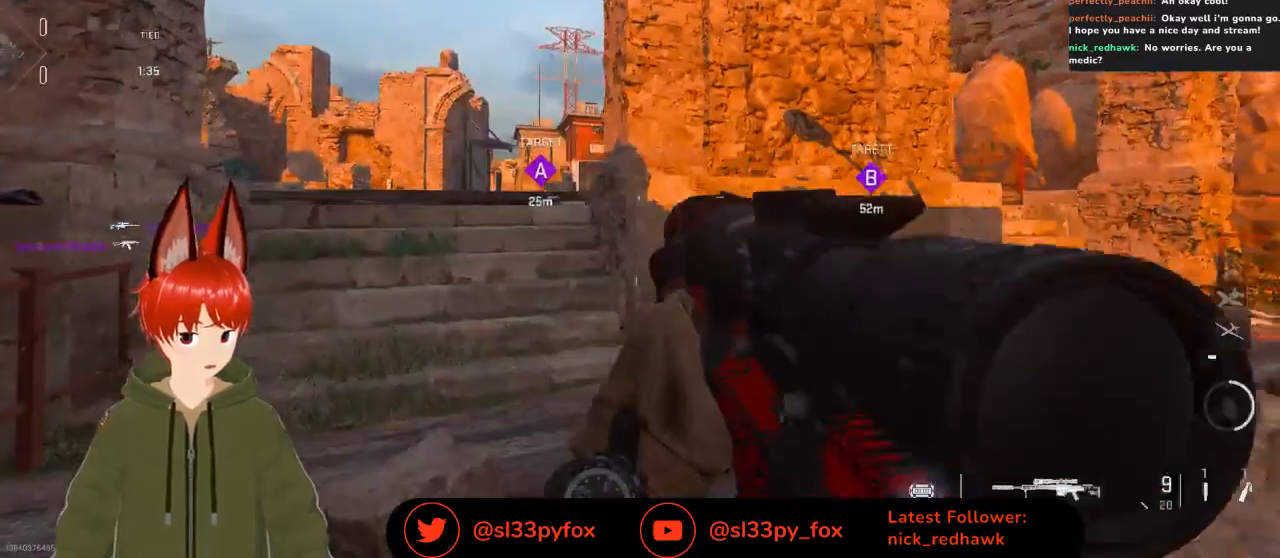
{"buttons": ["R1"], "left_stick": "right", "right_stick": "up", "events": [[33, "right_stick", "up"], [167, "left_stick", "center"], [500, "left_stick", "right"]]}
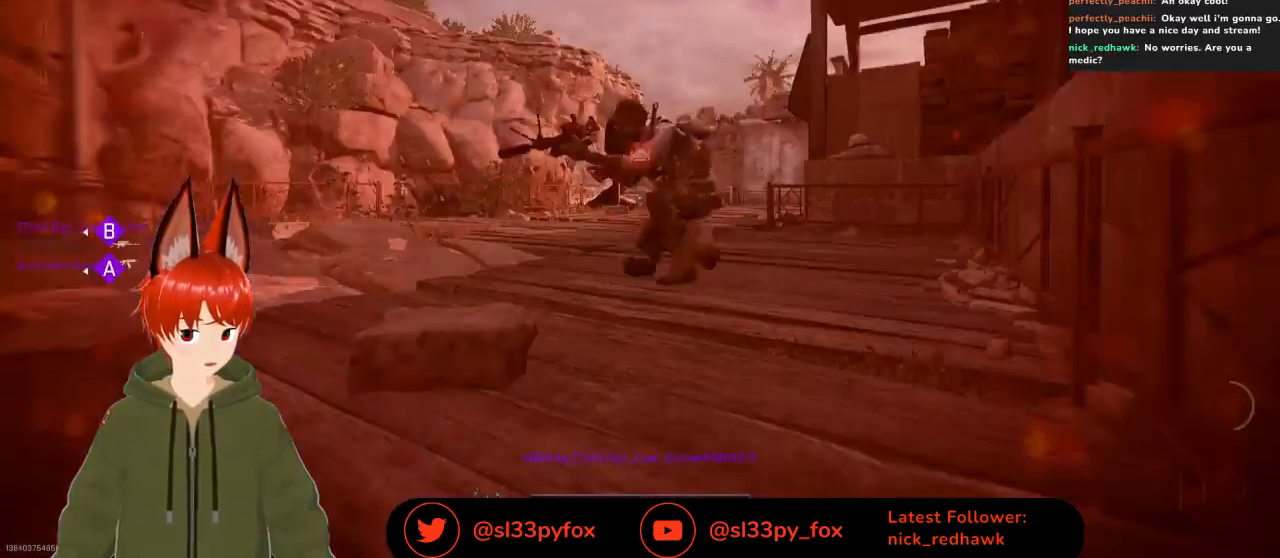
{"buttons": [], "left_stick": "center", "right_stick": "center", "events": [[133, "right_stick", "center"], [267, "right_stick", "up-right"], [300, "R1", "up"], [300, "left_stick", "center"], [400, "right_stick", "center"]]}